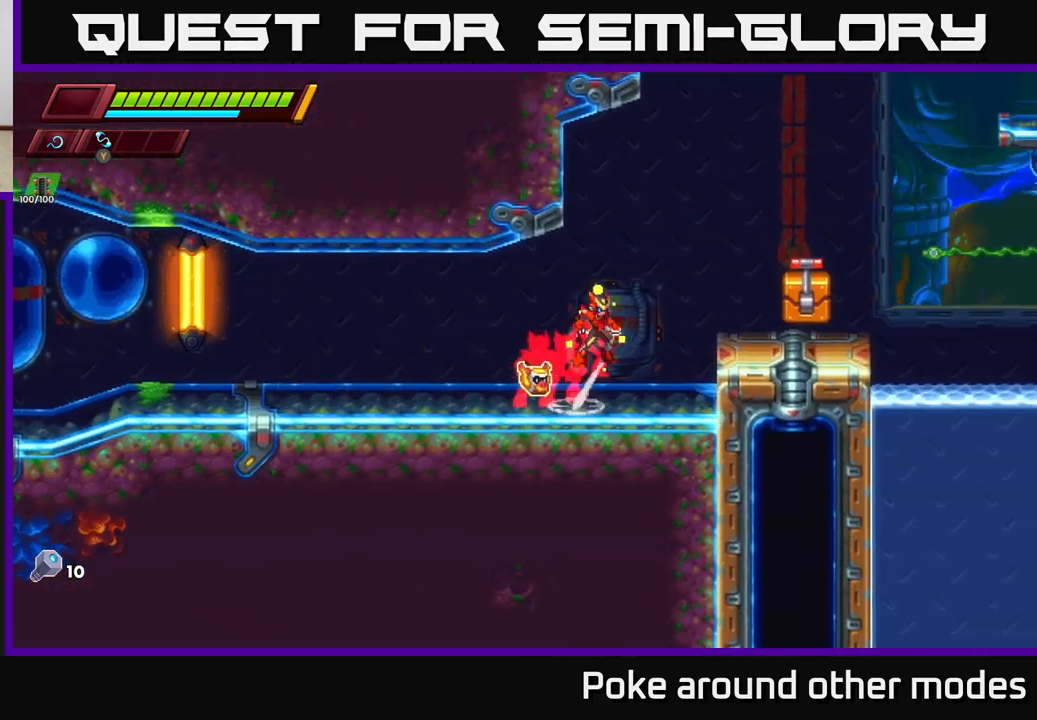
Gameplay with a controller (Xbox layout); each line is a JSON object with the inputs held at the frame after it. "events" lists button and stick changes between this image and that frame as [ms after this image, input, new state], when the widget could be followed in between.
{"buttons": [], "left_stick": "right", "right_stick": "center", "events": [[67, "A", "up"], [83, "R2", "up"]]}
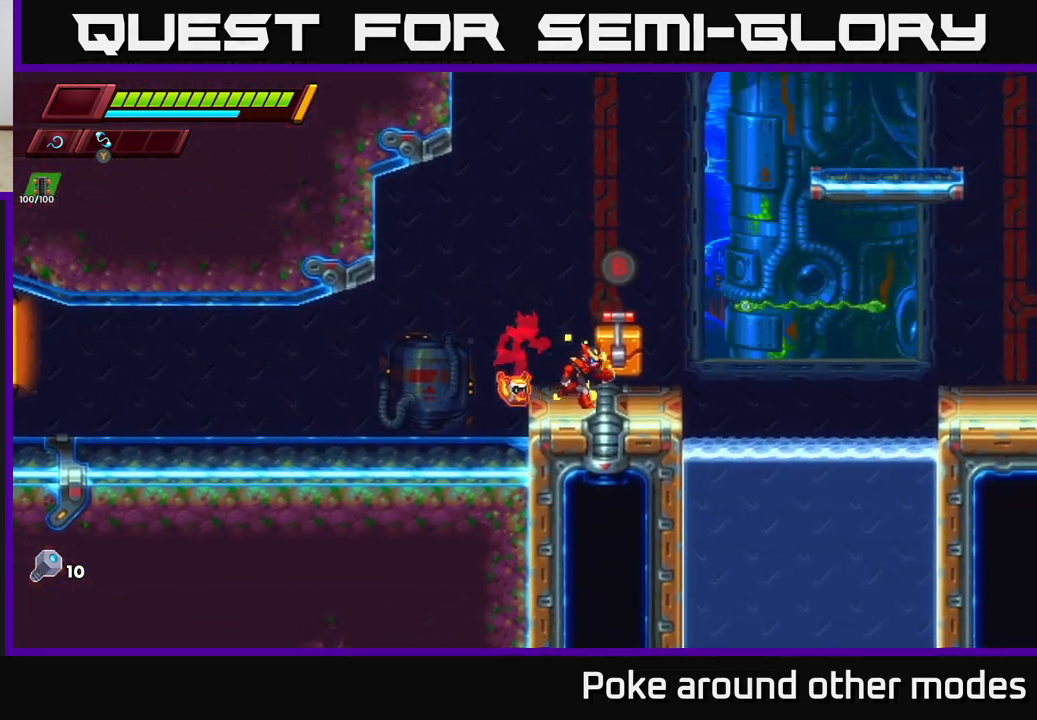
{"buttons": ["A", "R2"], "left_stick": "right", "right_stick": "center", "events": [[17, "B", "down"], [67, "left_stick", "center"], [117, "B", "up"], [367, "A", "down"], [367, "R2", "down"], [367, "left_stick", "right"]]}
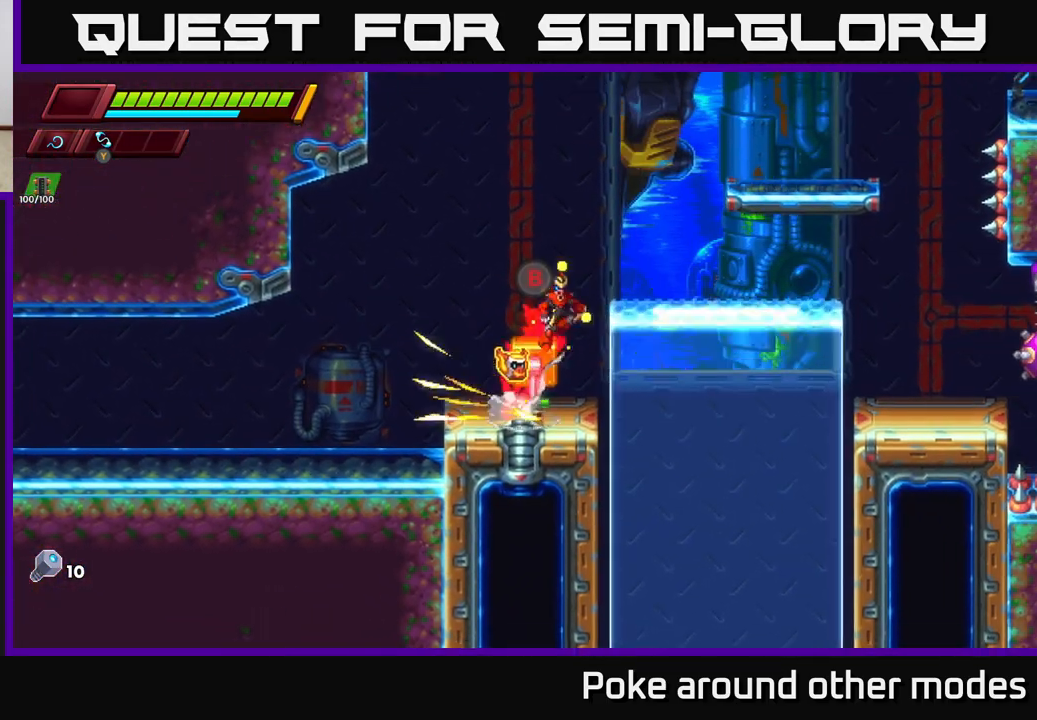
{"buttons": ["A"], "left_stick": "right", "right_stick": "center", "events": [[267, "A", "up"], [267, "R2", "up"], [350, "A", "down"], [367, "R2", "down"], [433, "R2", "up"]]}
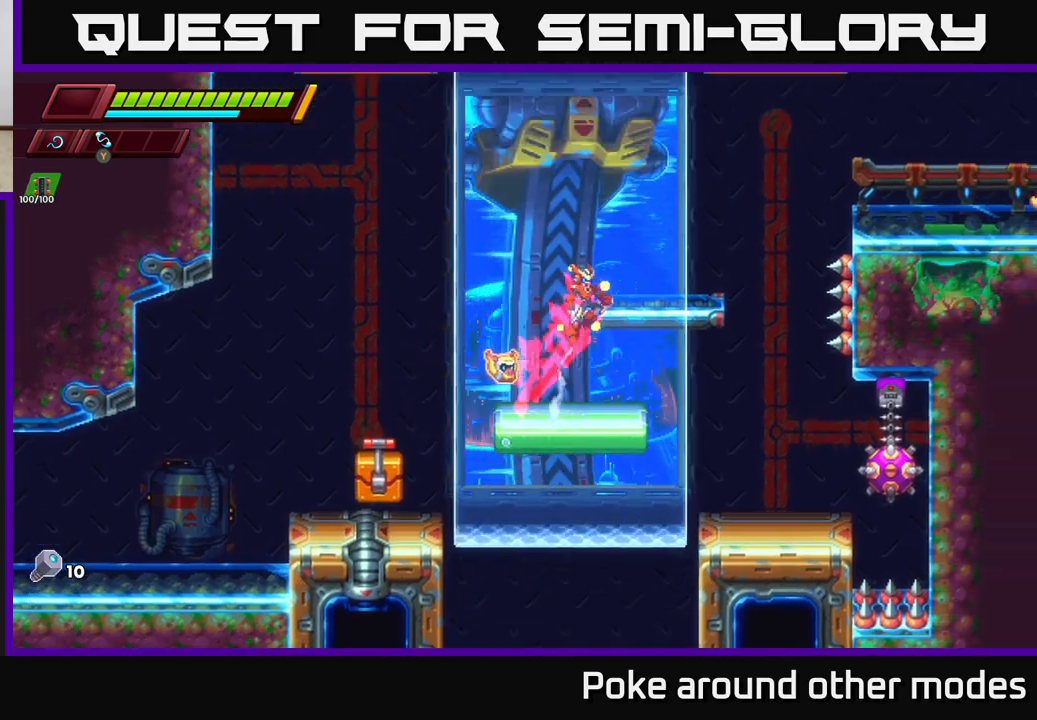
{"buttons": [], "left_stick": "right", "right_stick": "center", "events": [[17, "A", "up"], [83, "left_stick", "left"], [200, "left_stick", "right"], [367, "left_stick", "center"], [417, "left_stick", "right"]]}
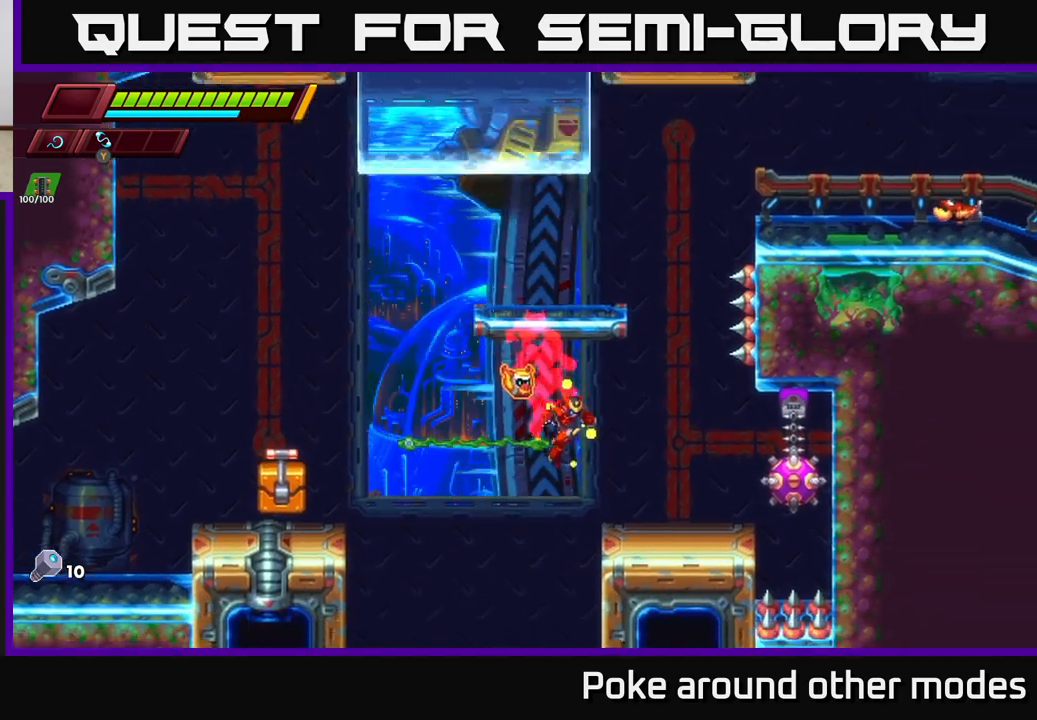
{"buttons": [], "left_stick": "center", "right_stick": "center", "events": [[133, "X", "down"], [233, "X", "up"], [333, "left_stick", "center"]]}
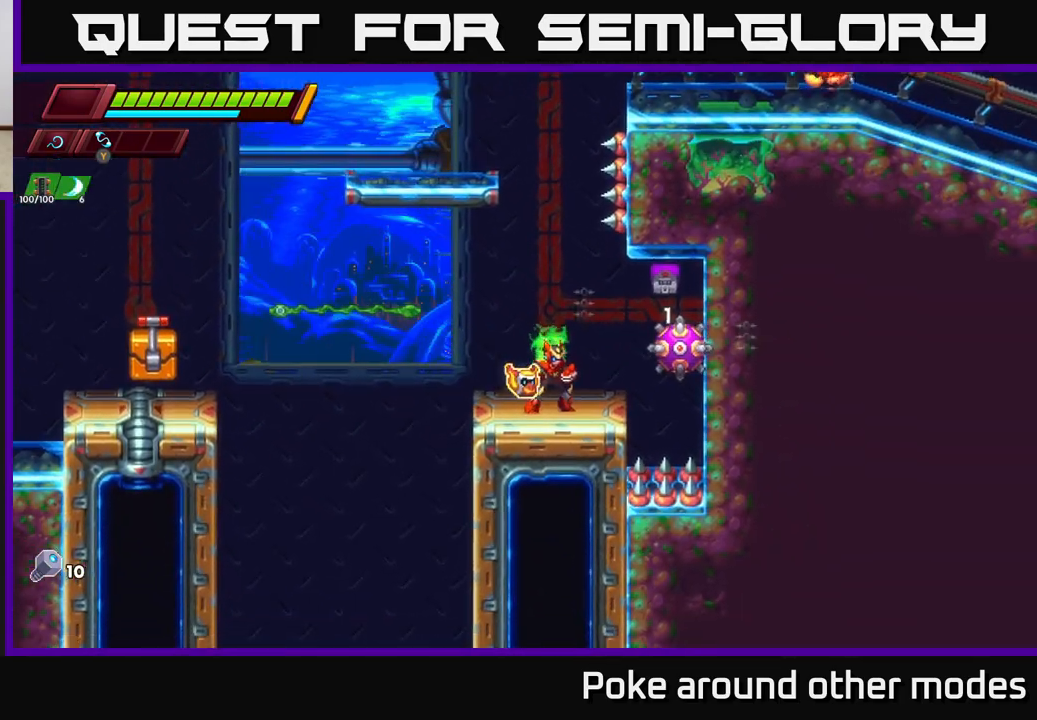
{"buttons": ["A", "R2"], "left_stick": "left", "right_stick": "center", "events": [[200, "left_stick", "left"], [283, "R2", "down"], [333, "A", "down"]]}
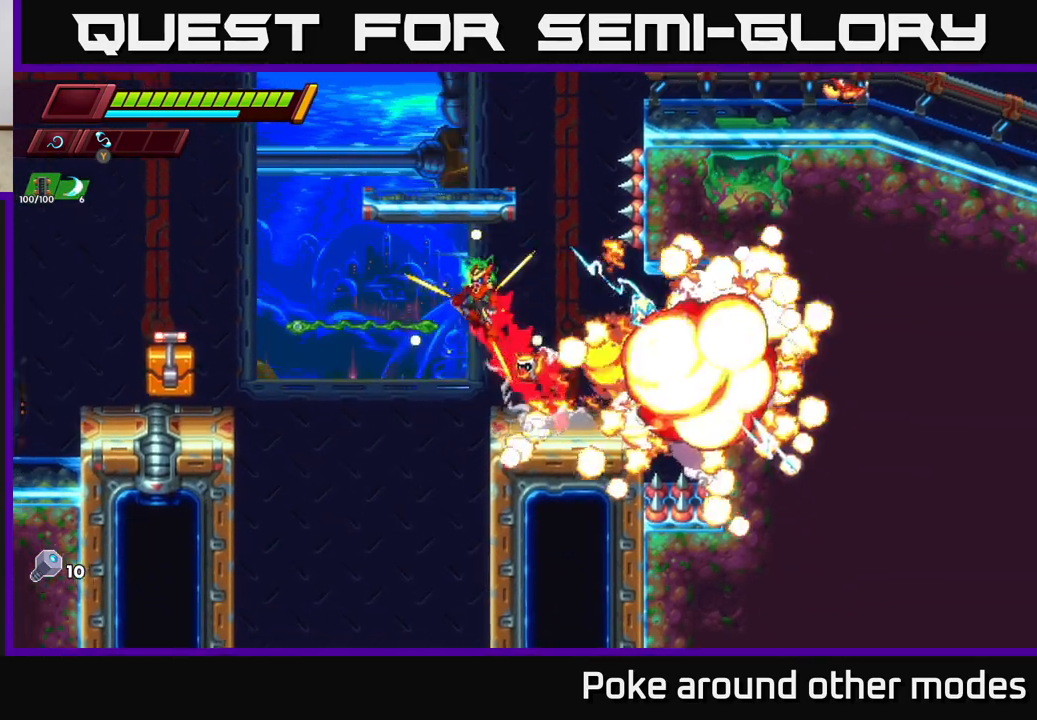
{"buttons": [], "left_stick": "left", "right_stick": "center", "events": [[433, "A", "up"], [450, "R2", "up"]]}
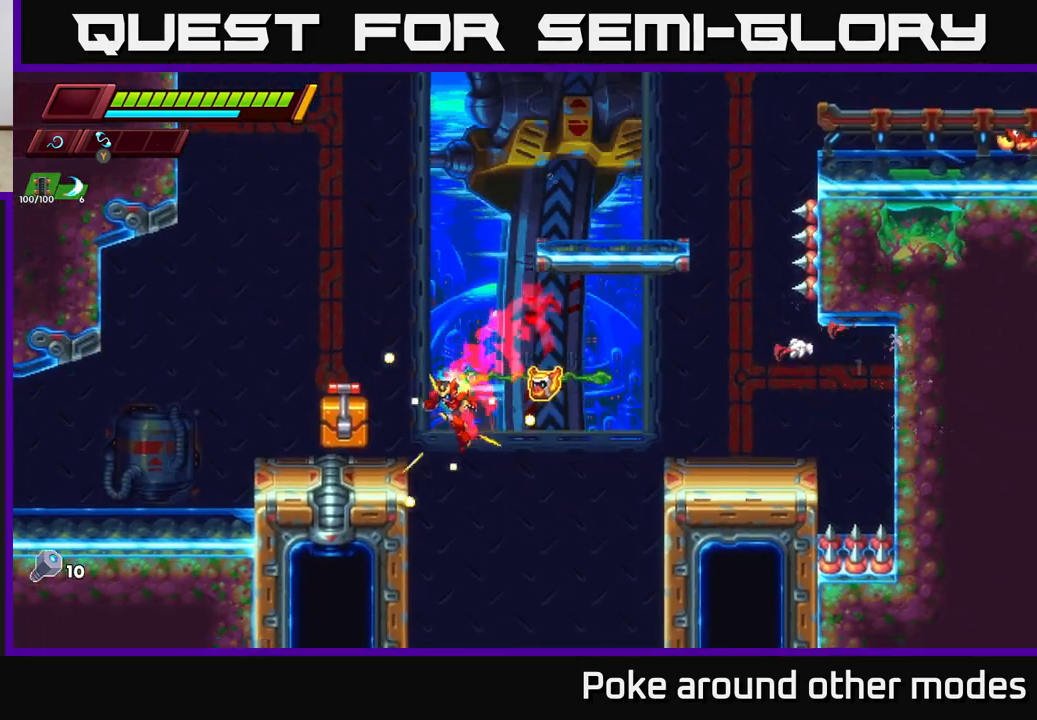
{"buttons": [], "left_stick": "left", "right_stick": "center", "events": [[200, "A", "down"], [317, "A", "up"]]}
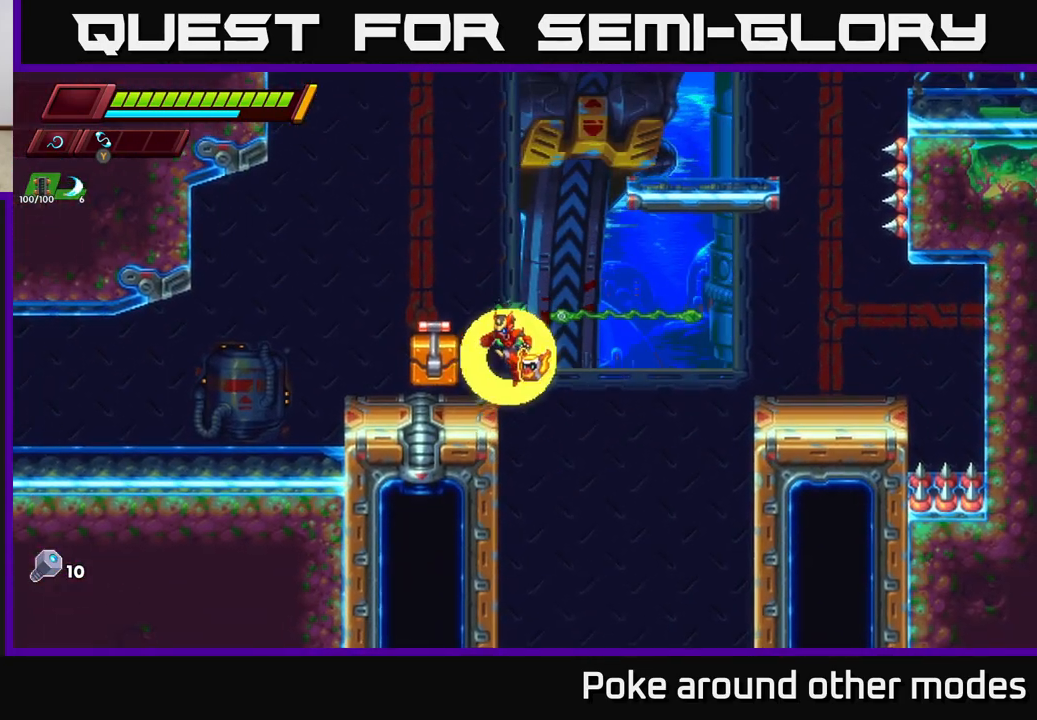
{"buttons": [], "left_stick": "center", "right_stick": "center", "events": [[150, "B", "down"], [167, "left_stick", "center"], [250, "B", "up"]]}
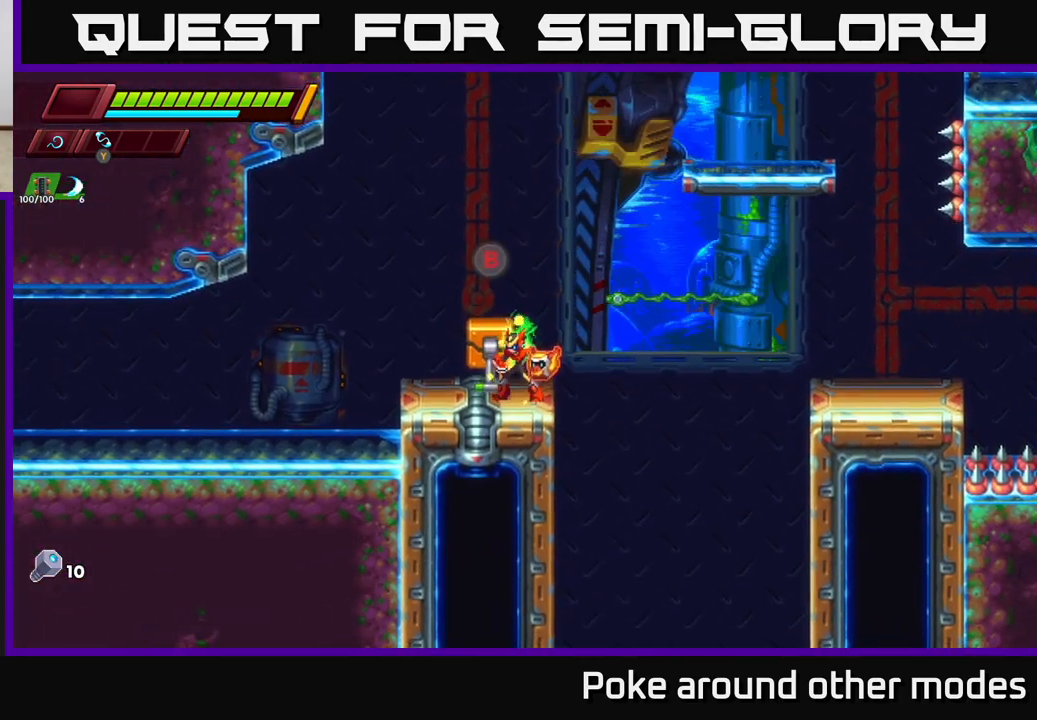
{"buttons": ["A", "R2"], "left_stick": "right", "right_stick": "center", "events": [[317, "left_stick", "right"], [400, "R2", "down"], [417, "A", "down"]]}
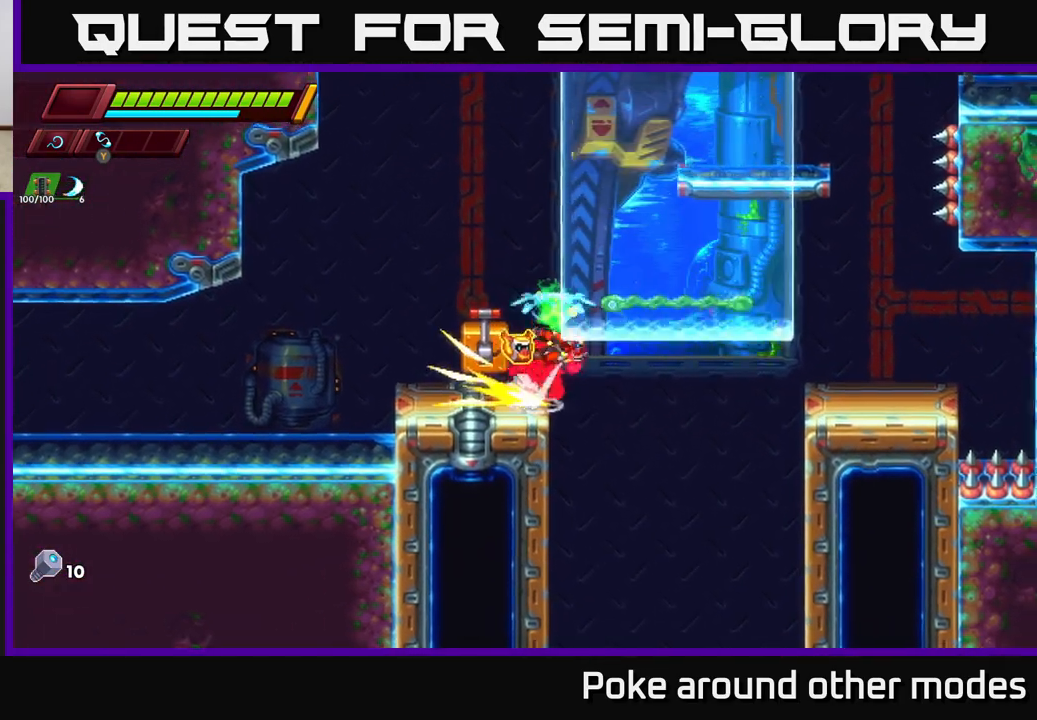
{"buttons": [], "left_stick": "up-right", "right_stick": "center", "events": [[267, "left_stick", "up-right"], [350, "A", "up"], [367, "R2", "up"]]}
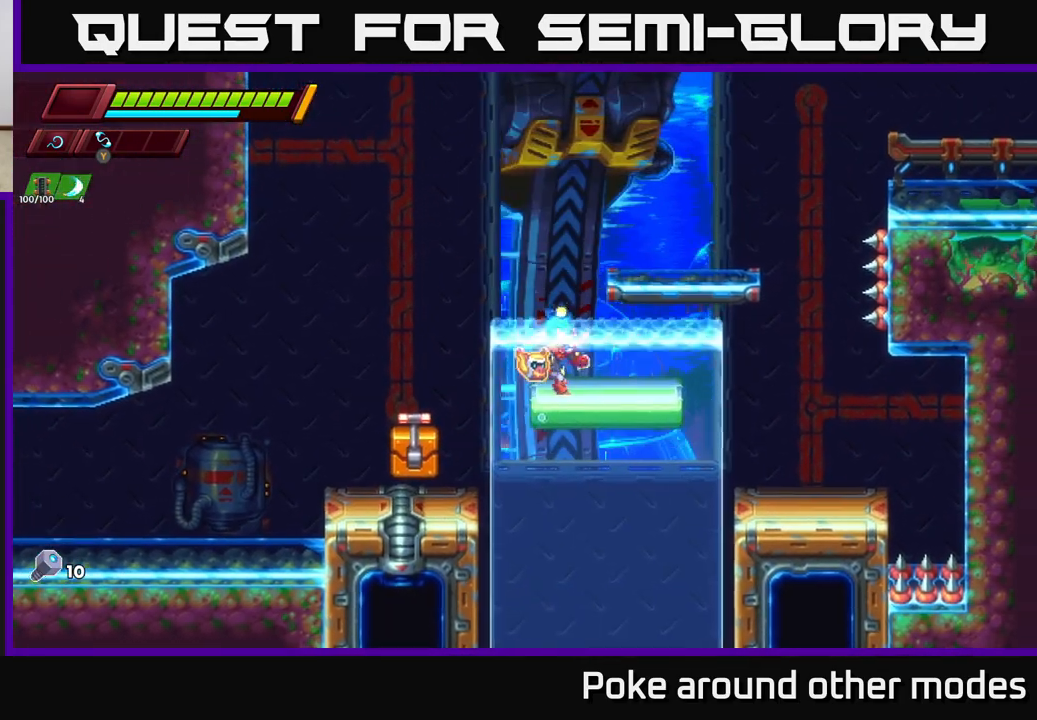
{"buttons": [], "left_stick": "right", "right_stick": "center", "events": [[33, "A", "down"], [200, "left_stick", "center"], [317, "left_stick", "right"], [483, "A", "up"]]}
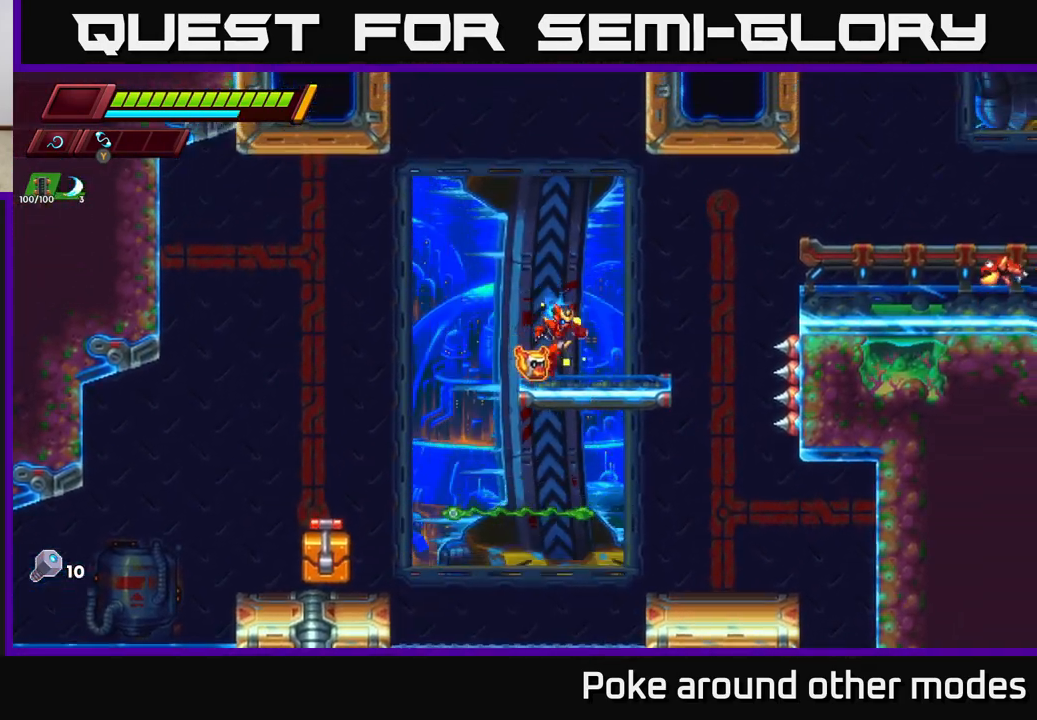
{"buttons": ["A", "R2"], "left_stick": "right", "right_stick": "center", "events": [[133, "R2", "down"], [283, "A", "down"]]}
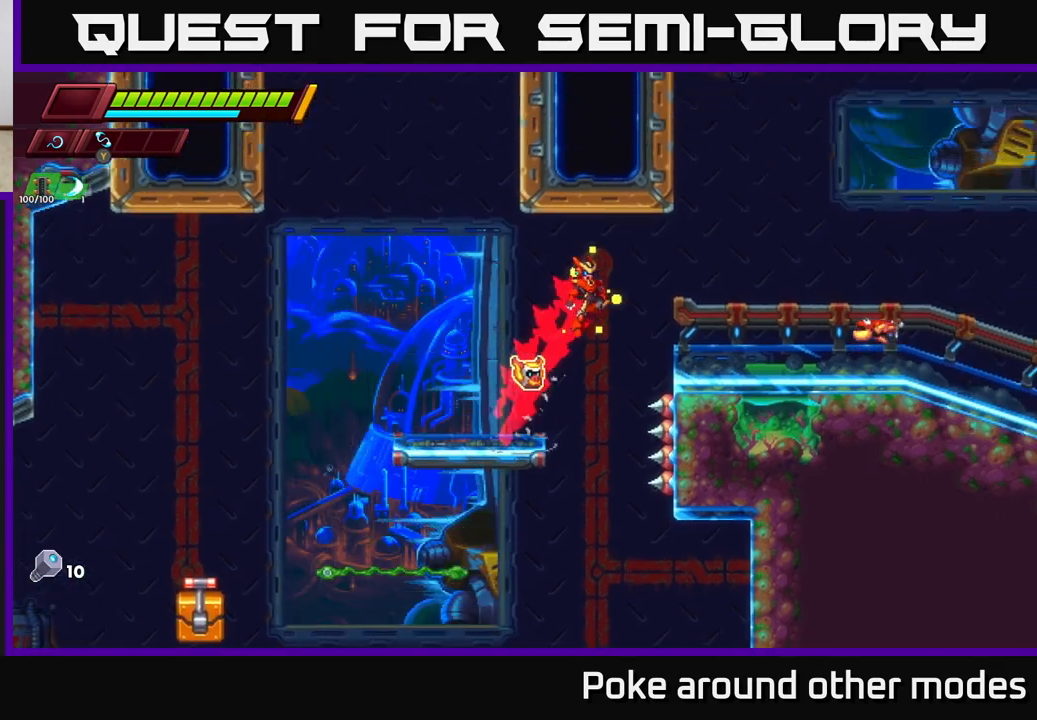
{"buttons": [], "left_stick": "center", "right_stick": "center", "events": [[150, "A", "up"], [167, "R2", "up"], [167, "X", "down"], [167, "left_stick", "down-right"], [267, "X", "up"], [350, "left_stick", "right"], [450, "left_stick", "center"]]}
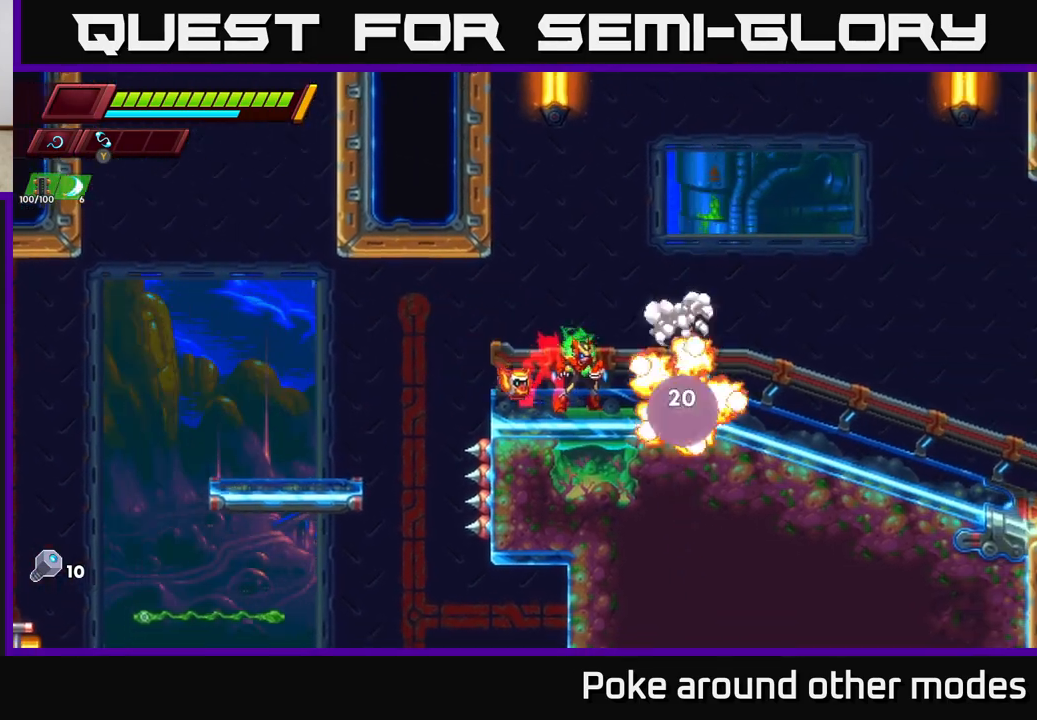
{"buttons": ["R2"], "left_stick": "left", "right_stick": "center", "events": [[183, "R2", "down"], [200, "A", "down"], [350, "left_stick", "left"], [500, "A", "up"]]}
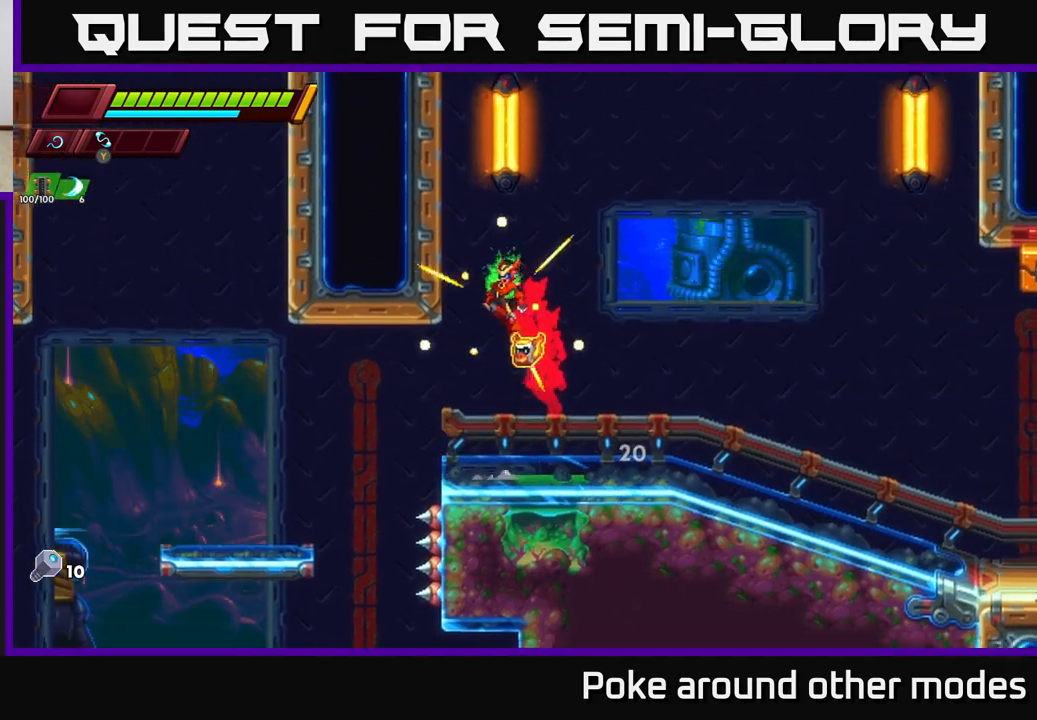
{"buttons": ["A", "R2"], "left_stick": "left", "right_stick": "center", "events": [[83, "A", "down"], [267, "A", "up"], [333, "A", "down"]]}
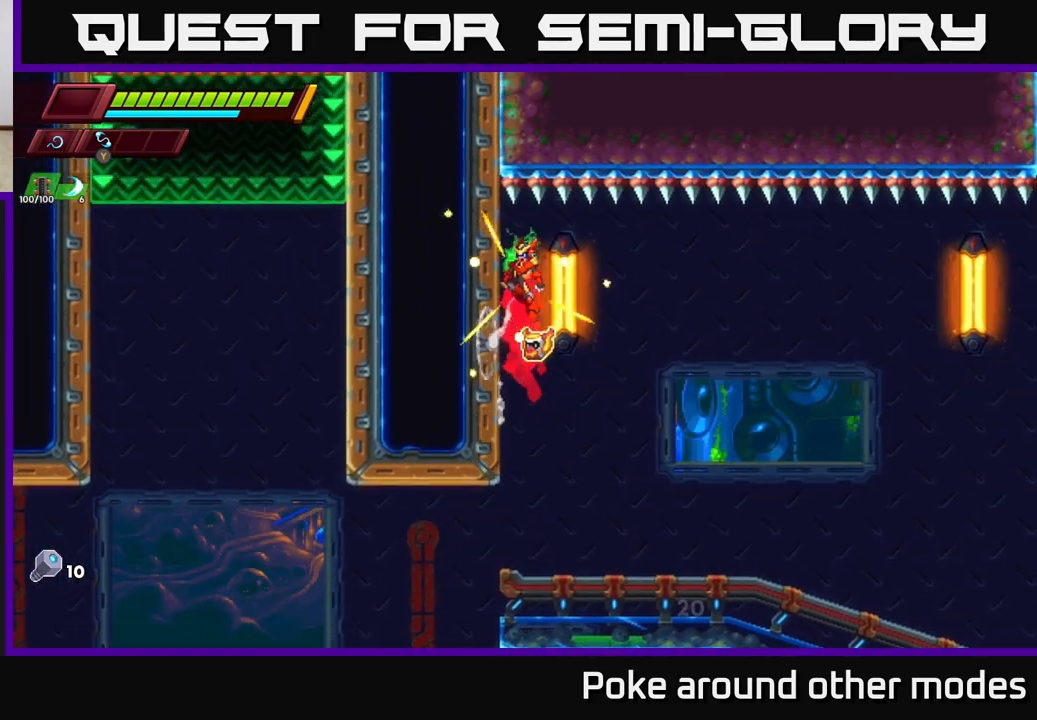
{"buttons": ["R2"], "left_stick": "left", "right_stick": "center", "events": [[17, "A", "up"]]}
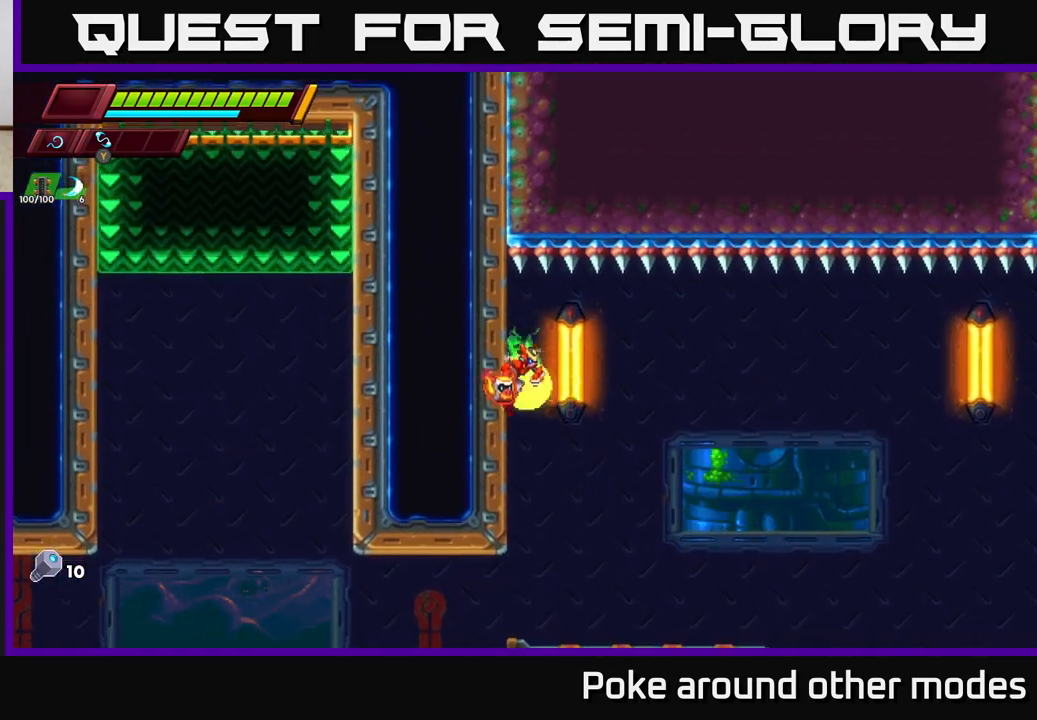
{"buttons": [], "left_stick": "right", "right_stick": "left", "events": [[117, "R2", "up"], [183, "left_stick", "right"], [183, "right_stick", "left"]]}
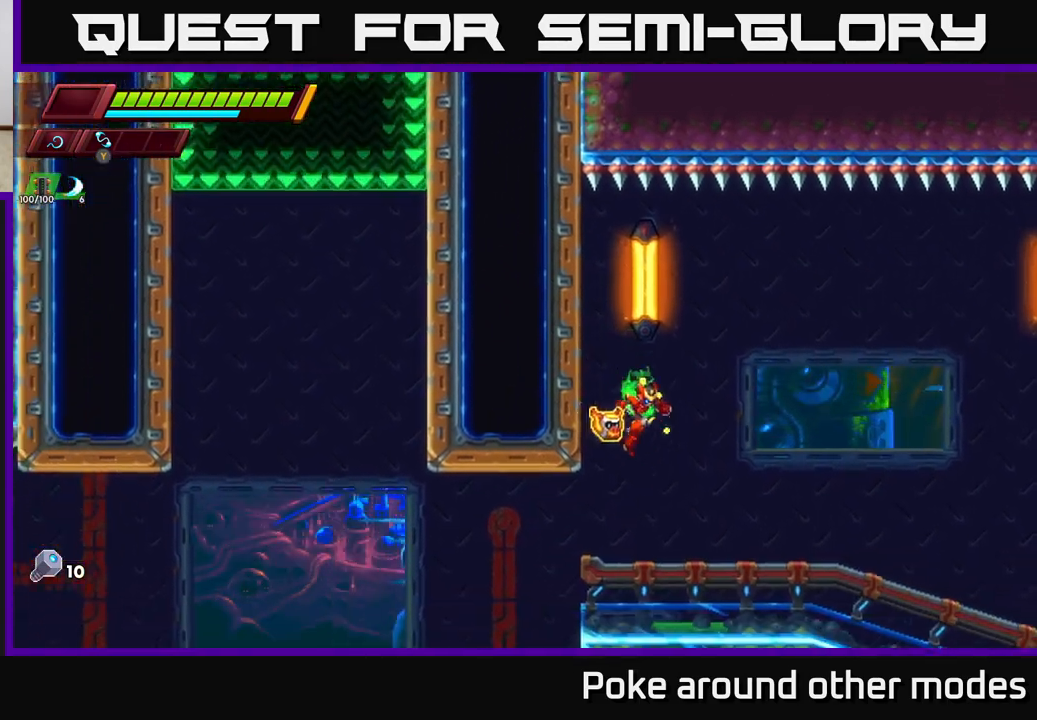
{"buttons": [], "left_stick": "left", "right_stick": "left", "events": [[183, "left_stick", "left"]]}
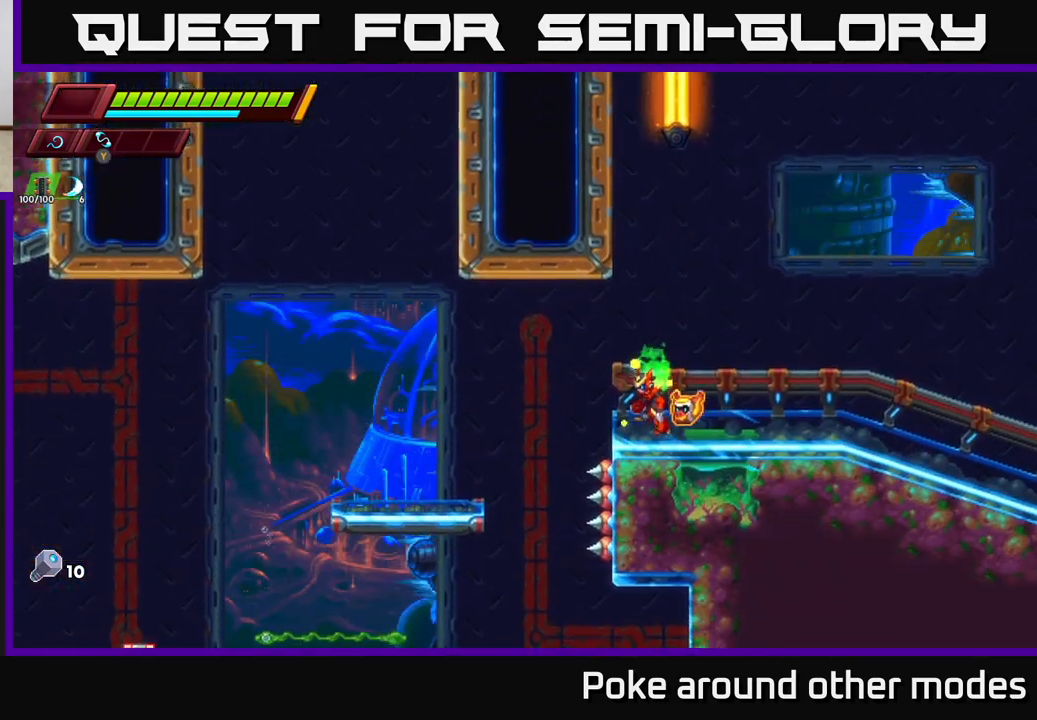
{"buttons": [], "left_stick": "left", "right_stick": "left", "events": [[50, "R2", "down"], [83, "A", "down"], [83, "right_stick", "center"], [267, "A", "up"], [333, "R2", "up"], [433, "right_stick", "left"]]}
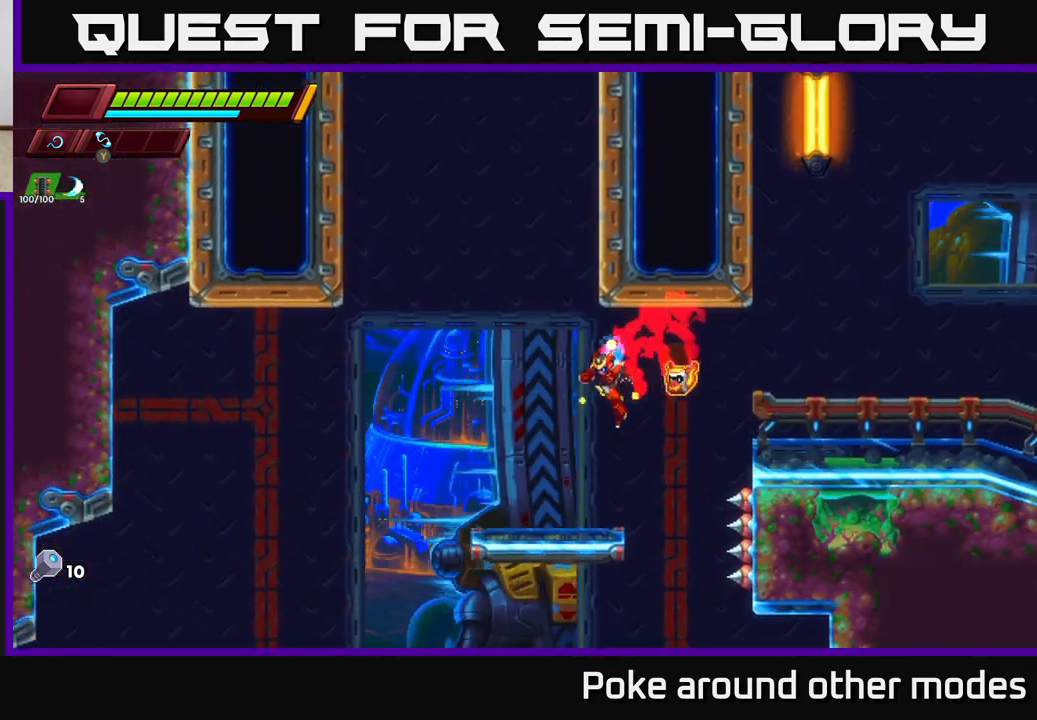
{"buttons": ["A", "R2"], "left_stick": "right", "right_stick": "center", "events": [[33, "right_stick", "up-left"], [183, "left_stick", "right"], [183, "right_stick", "center"], [250, "R2", "down"], [367, "A", "down"]]}
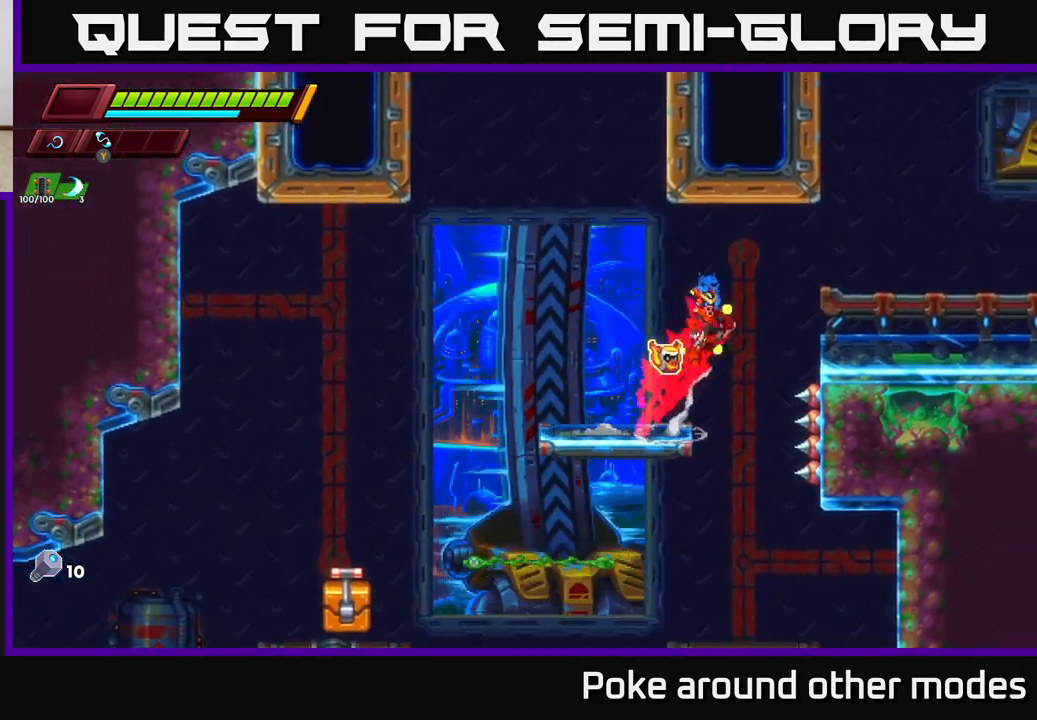
{"buttons": [], "left_stick": "right", "right_stick": "right", "events": [[150, "A", "up"], [233, "R2", "up"], [283, "right_stick", "right"]]}
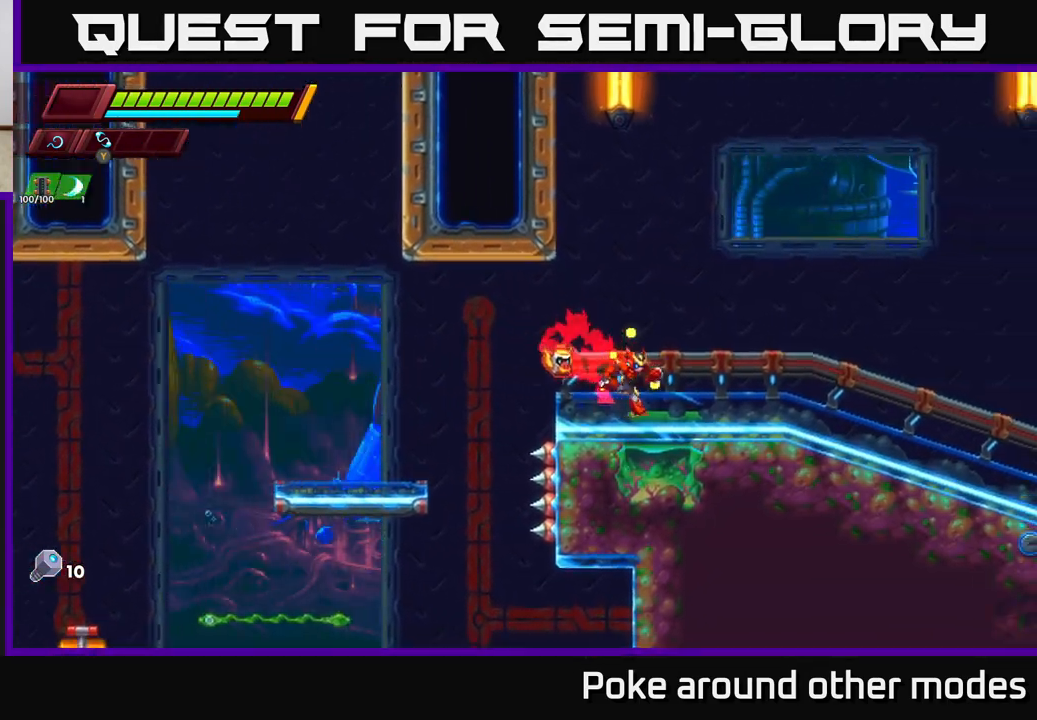
{"buttons": ["R2"], "left_stick": "right", "right_stick": "center", "events": [[83, "R2", "down"], [183, "right_stick", "center"], [400, "R2", "up"], [467, "R2", "down"]]}
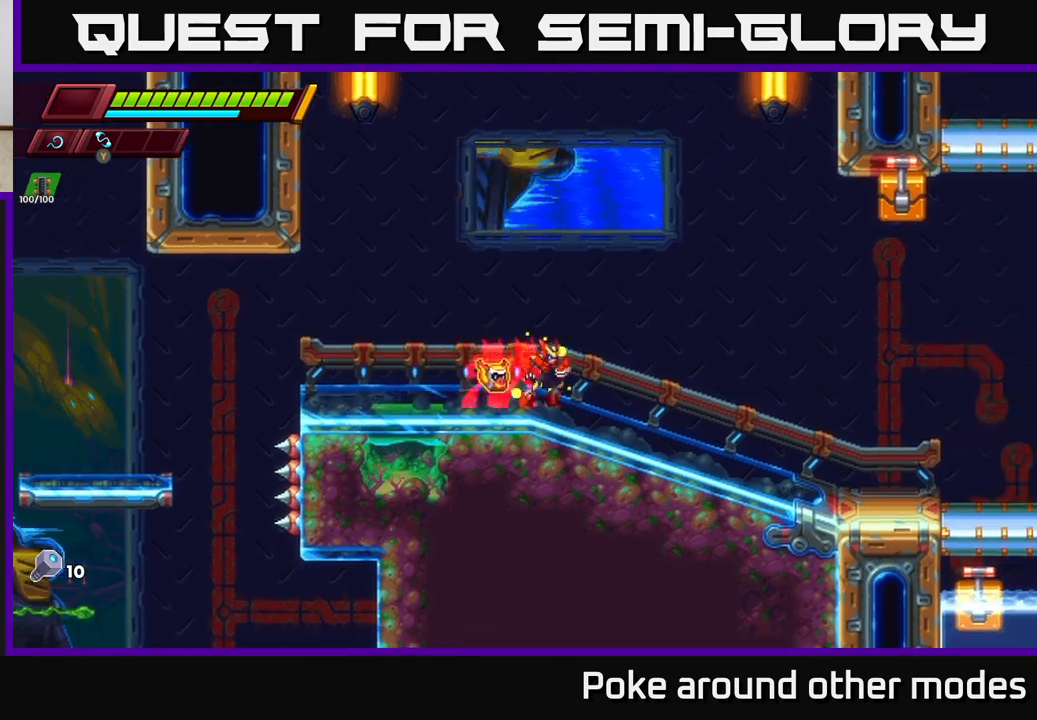
{"buttons": ["A", "R2"], "left_stick": "right", "right_stick": "center", "events": [[383, "A", "down"]]}
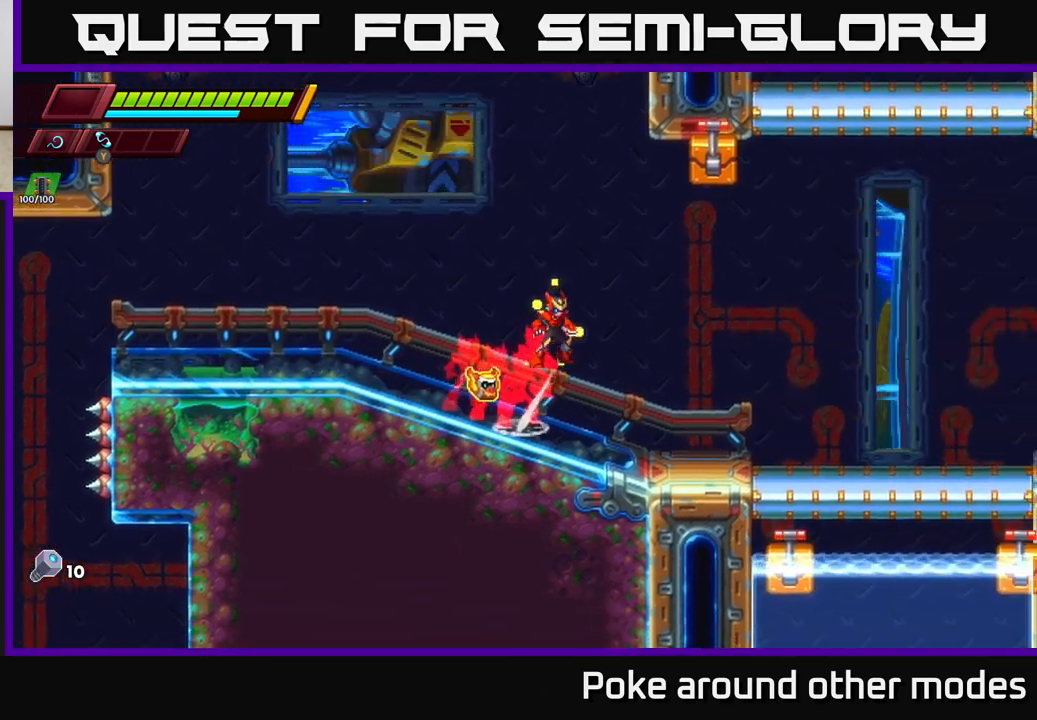
{"buttons": [], "left_stick": "right", "right_stick": "center", "events": [[400, "R2", "up"], [450, "A", "up"]]}
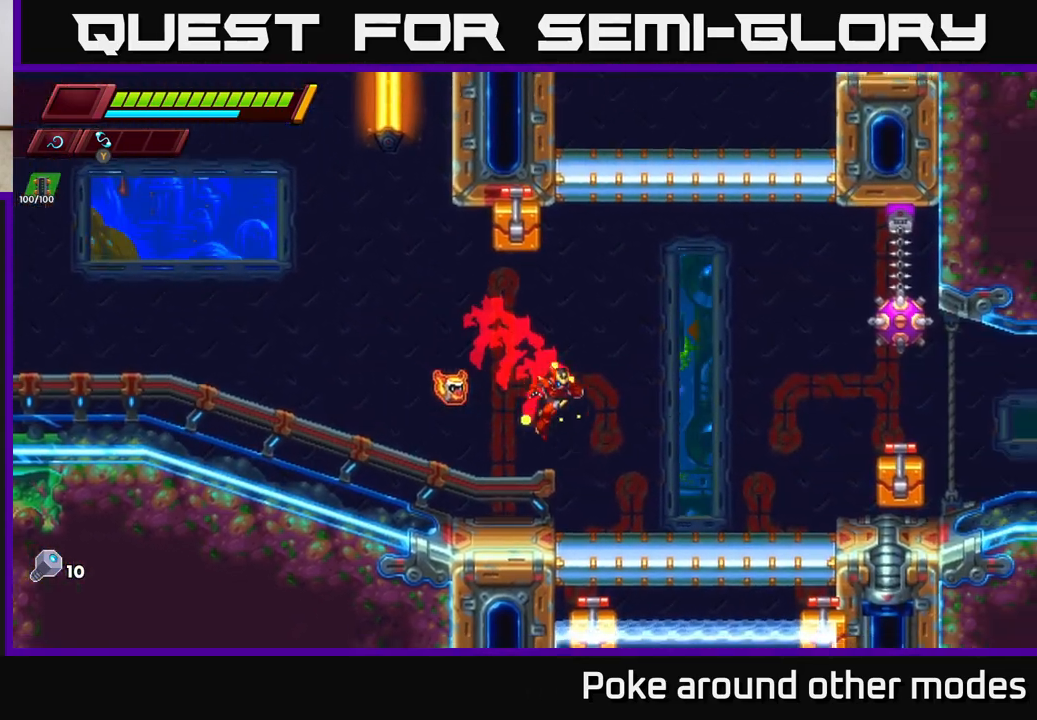
{"buttons": [], "left_stick": "up-right", "right_stick": "center", "events": [[283, "A", "down"], [317, "left_stick", "up-right"], [400, "X", "down"], [450, "A", "up"], [483, "X", "up"]]}
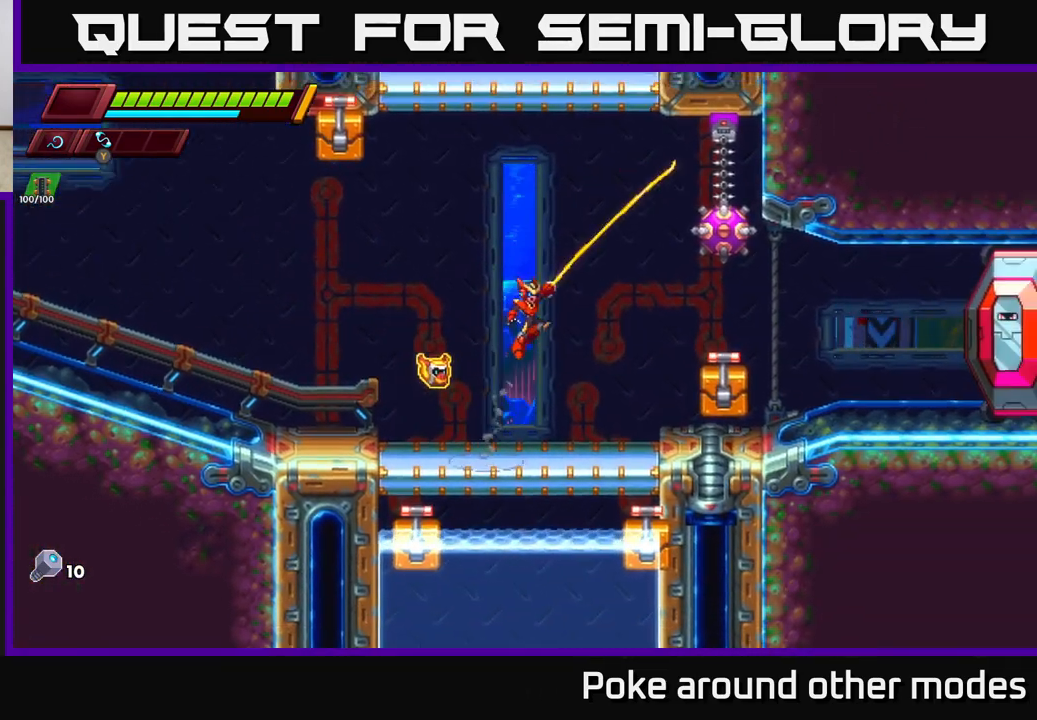
{"buttons": ["A"], "left_stick": "up-right", "right_stick": "center", "events": [[267, "left_stick", "center"], [433, "A", "down"], [450, "left_stick", "up-right"]]}
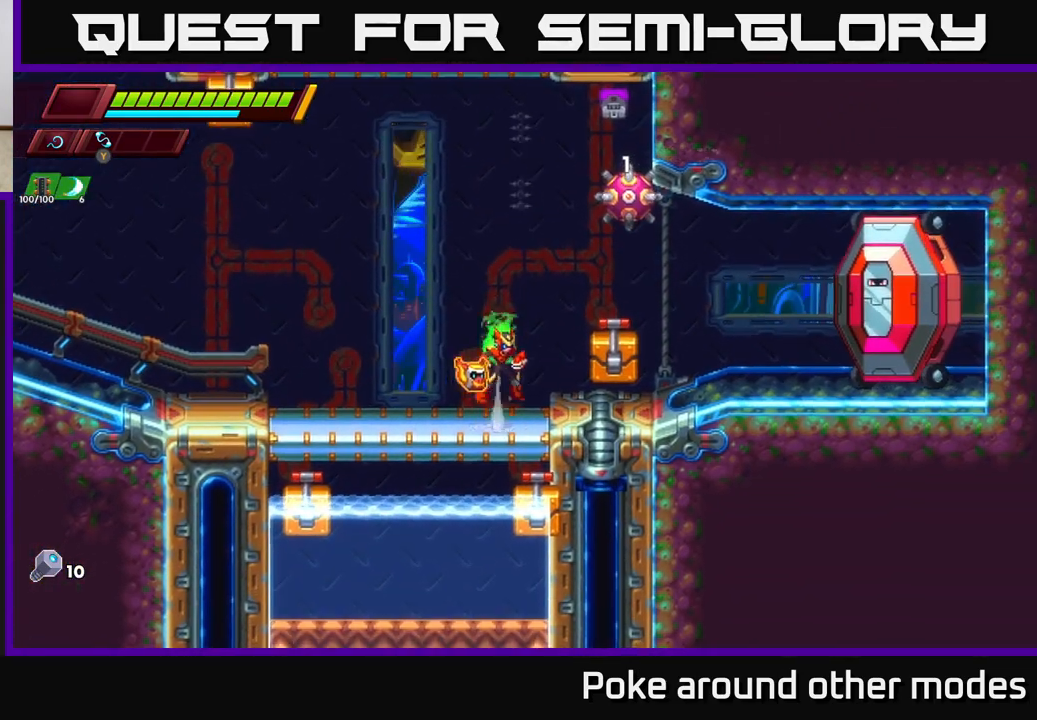
{"buttons": [], "left_stick": "left", "right_stick": "center", "events": [[67, "X", "down"], [117, "A", "up"], [167, "X", "up"], [183, "left_stick", "left"]]}
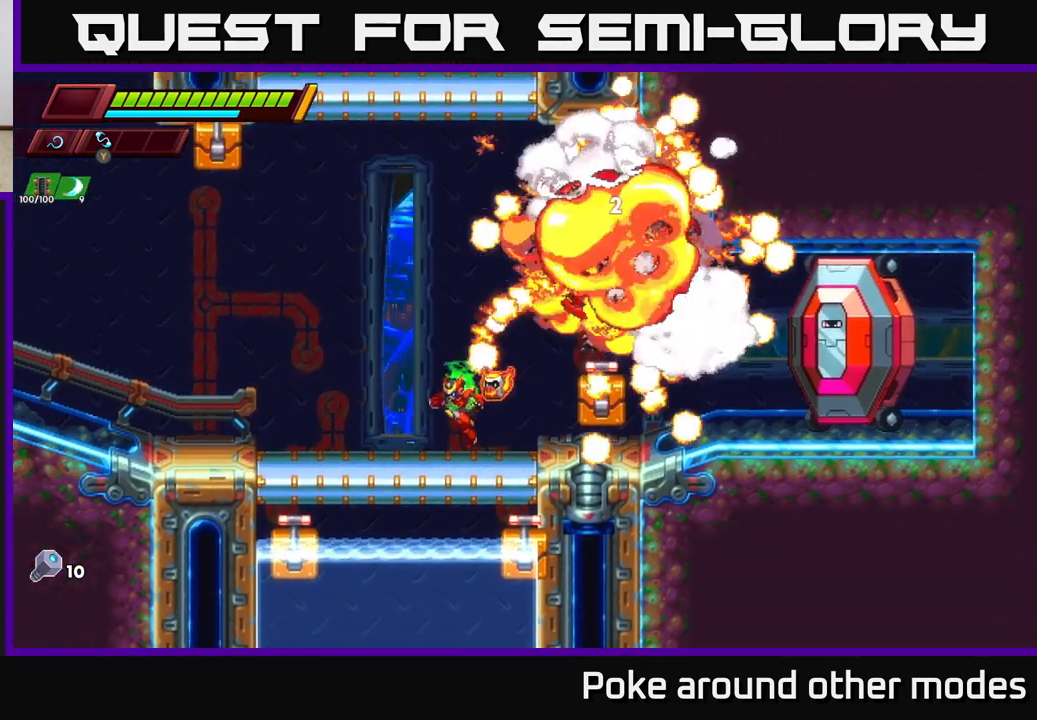
{"buttons": ["A", "R2"], "left_stick": "right", "right_stick": "center", "events": [[183, "R2", "down"], [183, "left_stick", "right"], [267, "A", "down"]]}
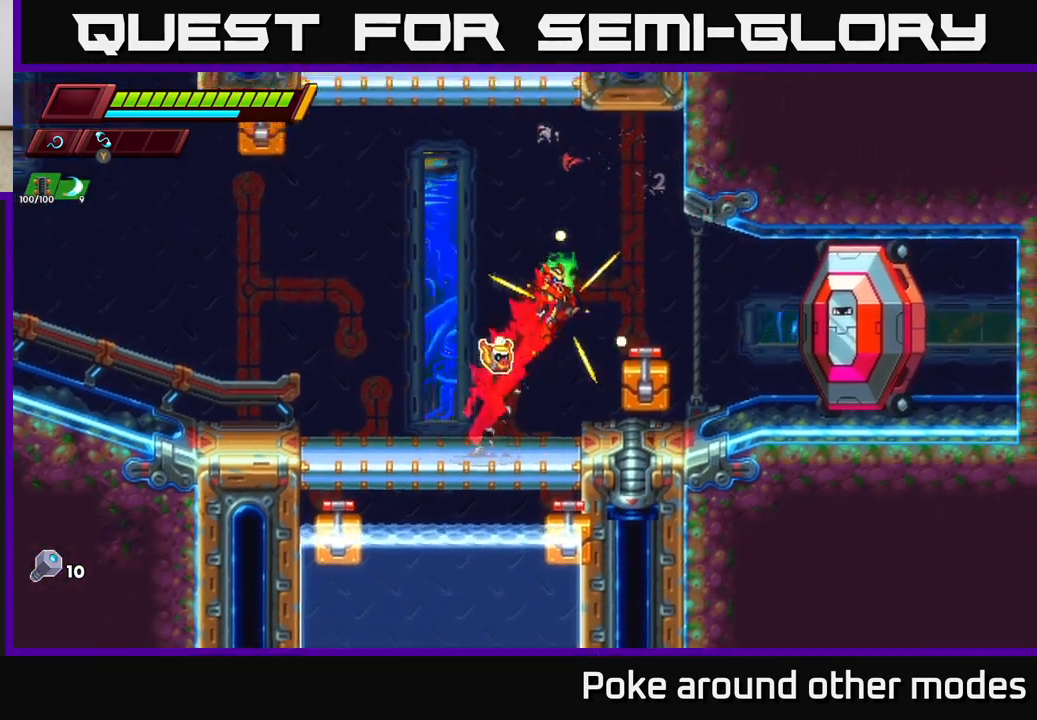
{"buttons": [], "left_stick": "left", "right_stick": "center", "events": [[17, "A", "up"], [17, "R2", "up"], [250, "left_stick", "left"]]}